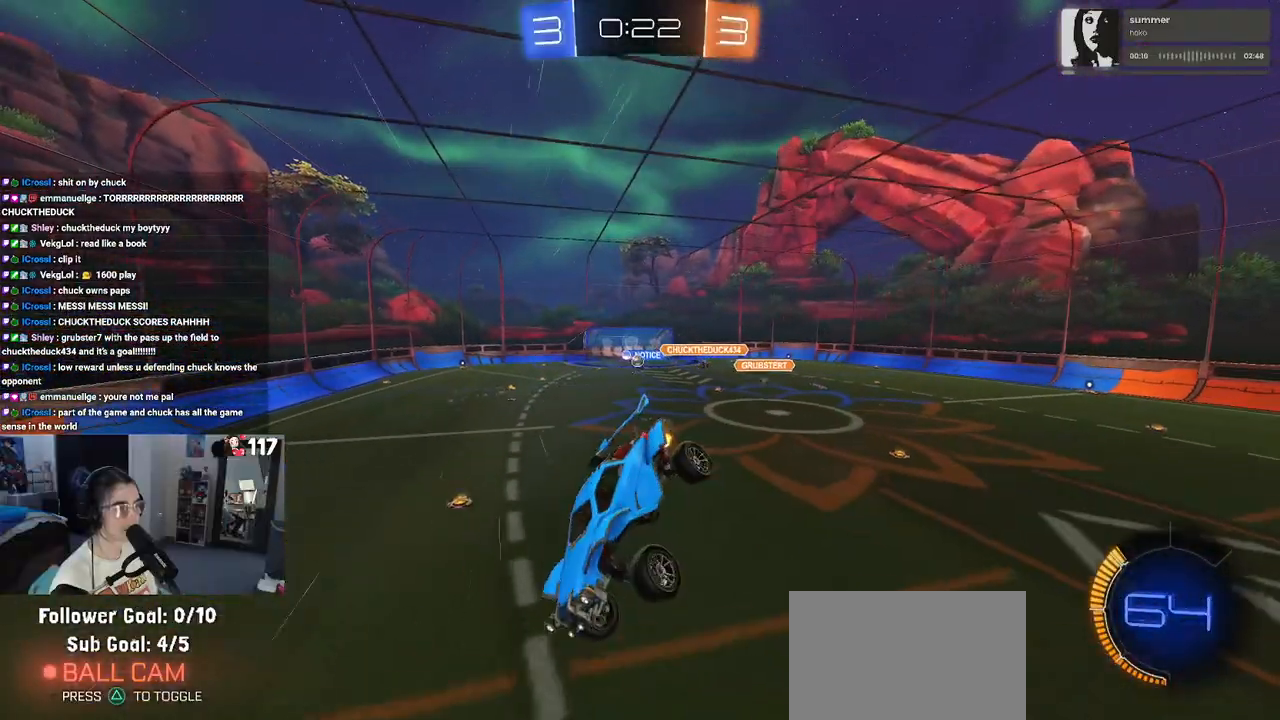
Gameplay with a controller (PlayStation layout); each line is a JSON object with the inputs held at the frame after it. "events" lists button and stick changes between this image and that frame as [ms after this image, input, new state], when the widget could be followed in between. Not read: R2.
{"buttons": [], "left_stick": "center", "right_stick": "center", "events": [[317, "left_stick", "left"], [467, "left_stick", "center"]]}
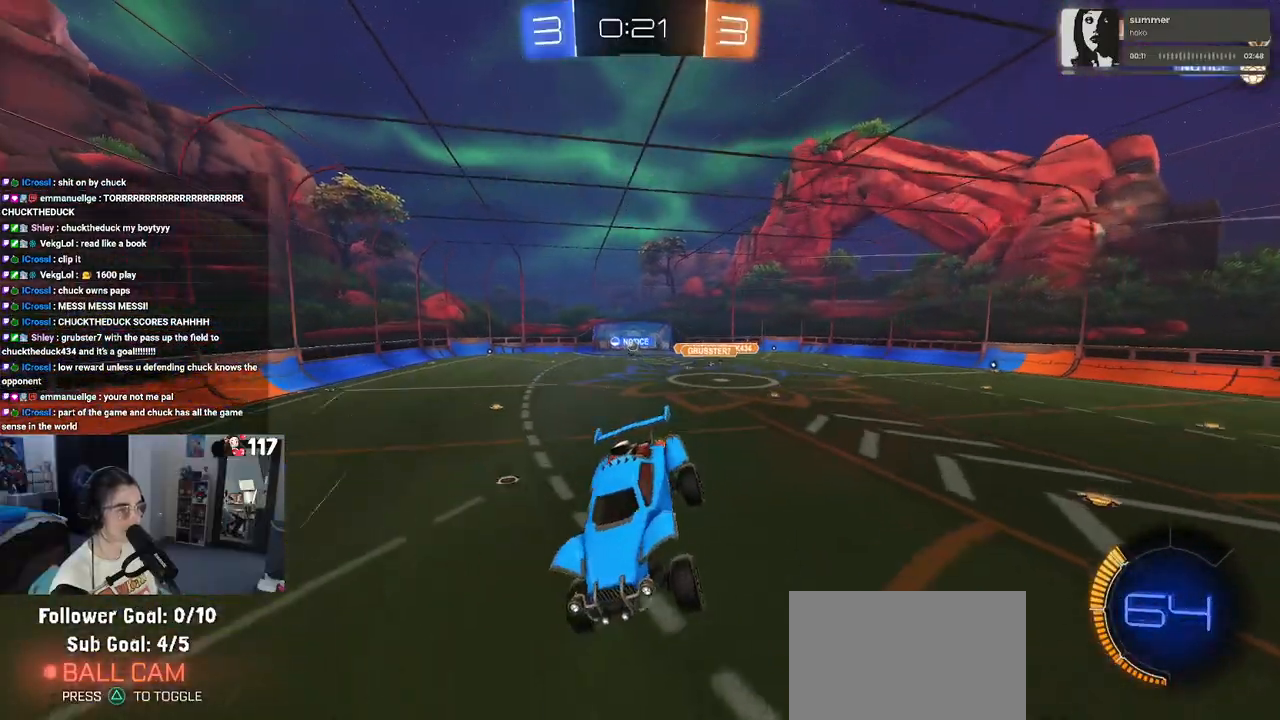
{"buttons": [], "left_stick": "center", "right_stick": "center", "events": [[150, "left_stick", "left"], [400, "left_stick", "center"]]}
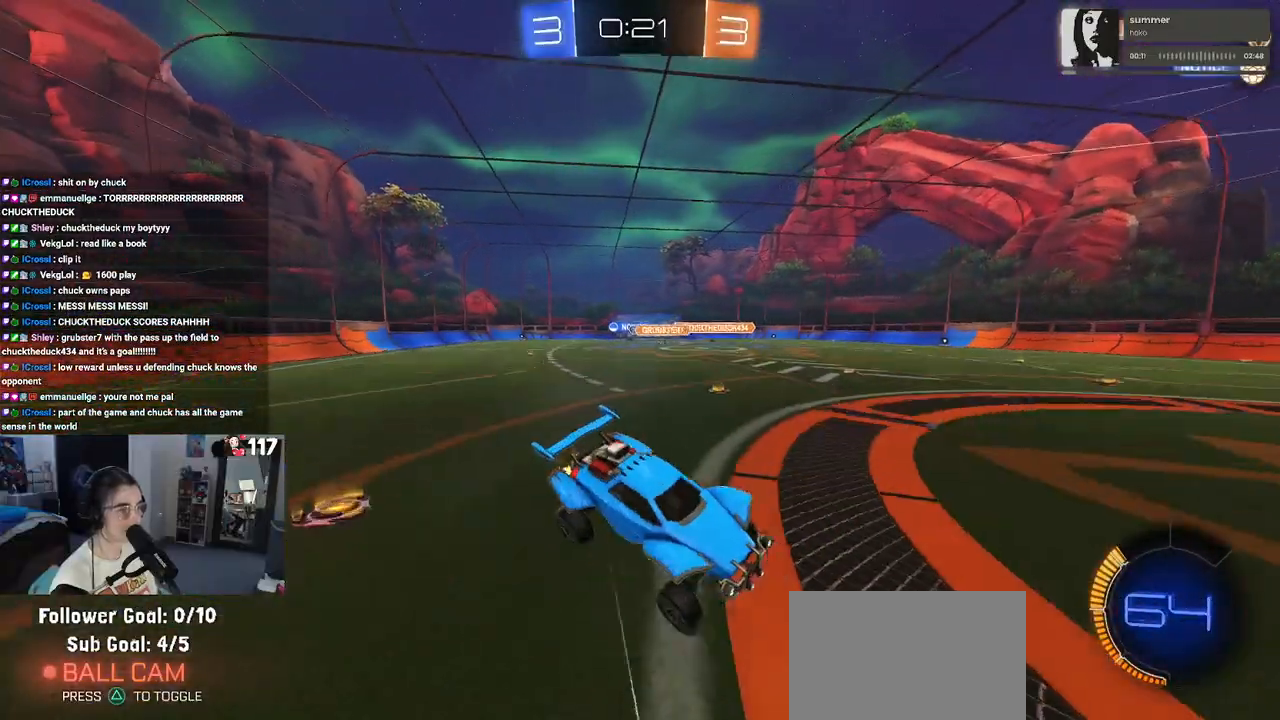
{"buttons": [], "left_stick": "left", "right_stick": "center", "events": [[83, "left_stick", "left"]]}
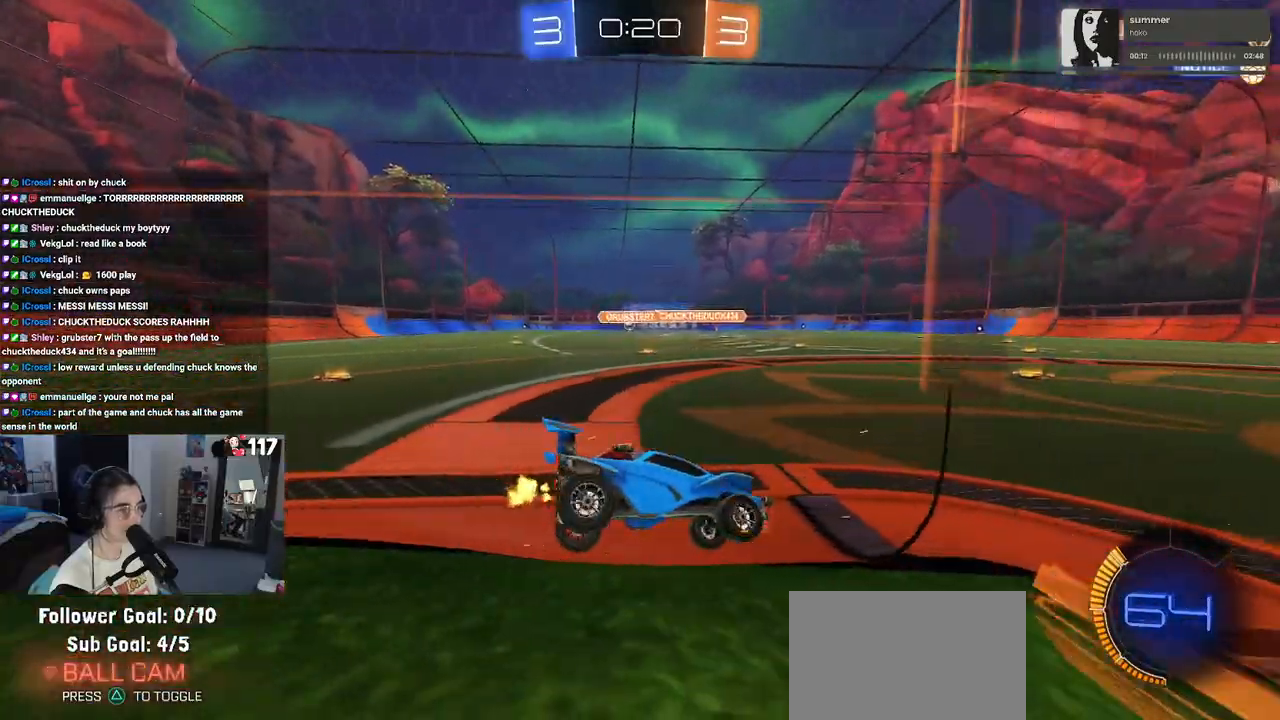
{"buttons": ["R1"], "left_stick": "left", "right_stick": "center", "events": [[250, "R1", "down"]]}
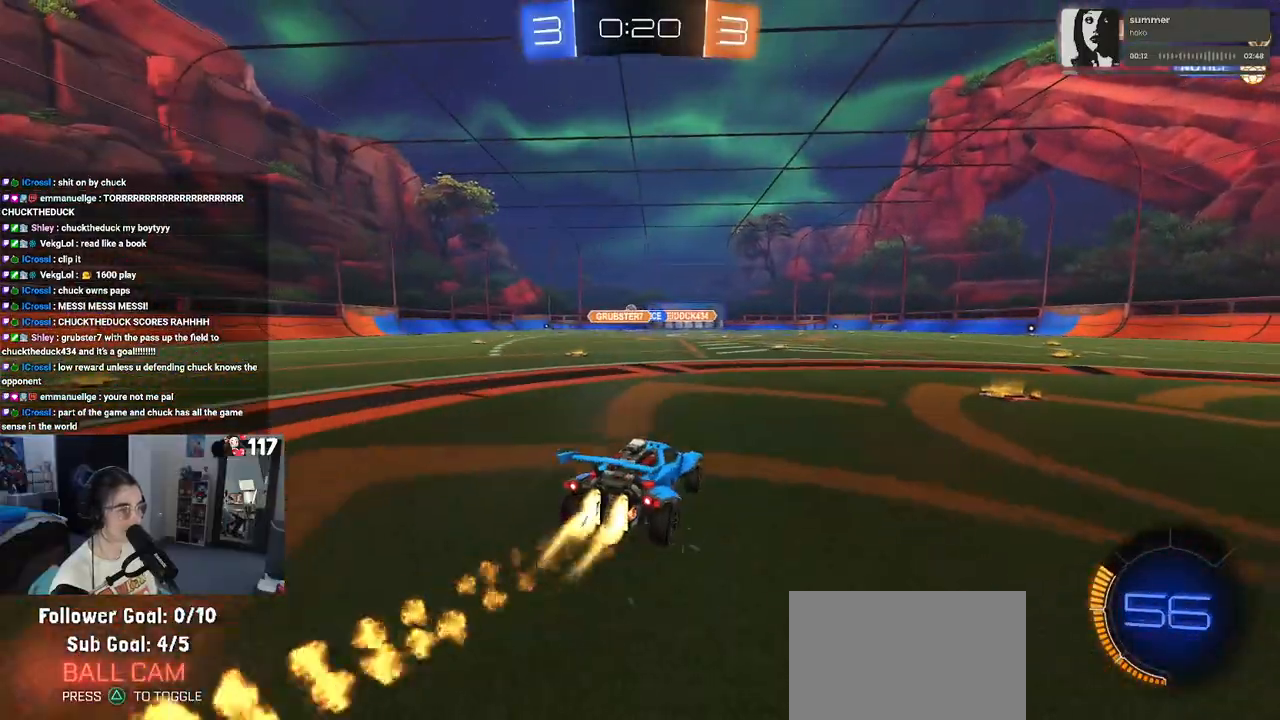
{"buttons": ["SQUARE", "R1"], "left_stick": "down", "right_stick": "center", "events": [[50, "left_stick", "right"], [67, "CROSS", "down"], [117, "left_stick", "up"], [167, "CROSS", "up"], [167, "left_stick", "up-left"], [233, "CROSS", "down"], [283, "SQUARE", "down"], [317, "CROSS", "up"], [317, "left_stick", "down"]]}
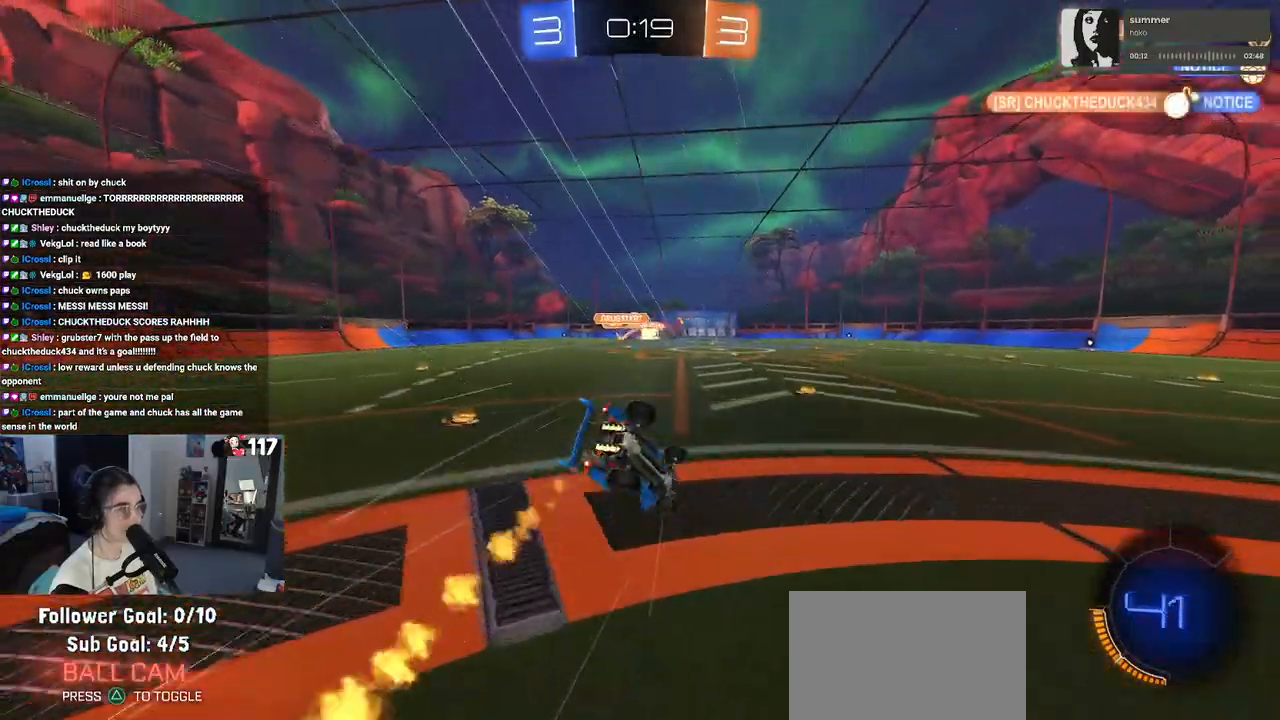
{"buttons": ["SQUARE"], "left_stick": "down-left", "right_stick": "center", "events": [[17, "R1", "up"], [33, "left_stick", "down-left"]]}
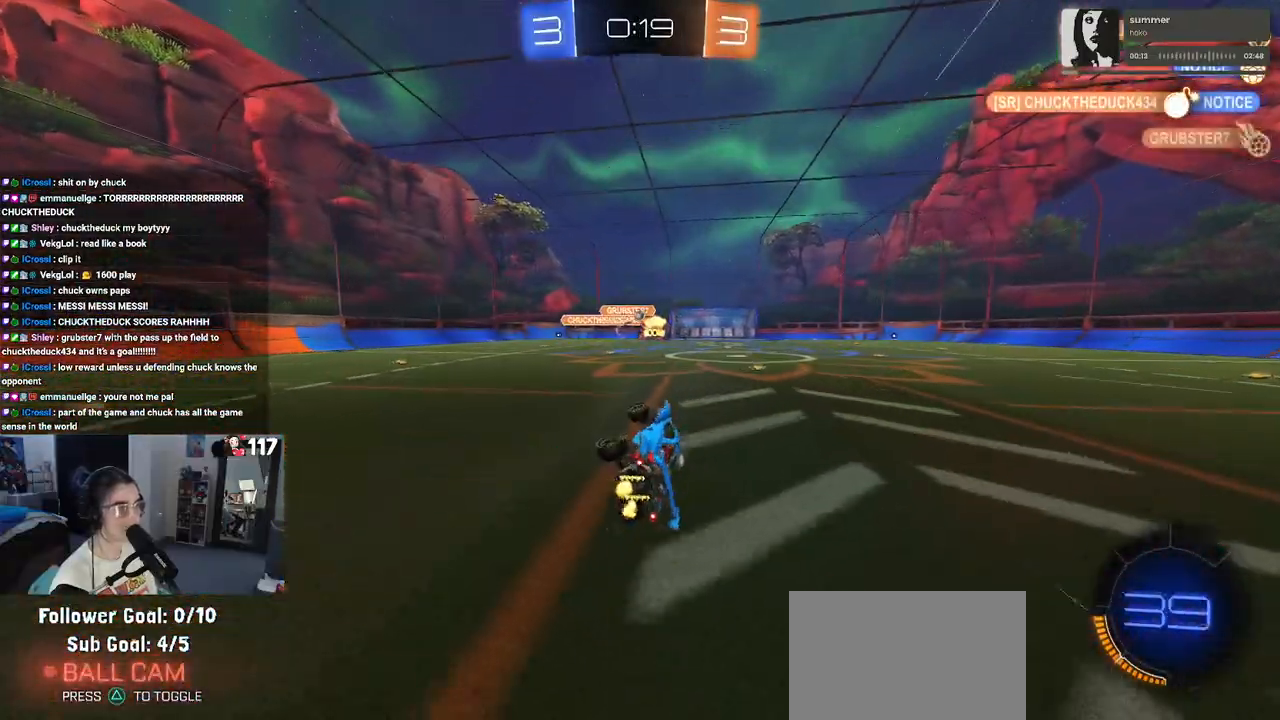
{"buttons": [], "left_stick": "center", "right_stick": "center", "events": [[100, "left_stick", "center"], [117, "SQUARE", "up"]]}
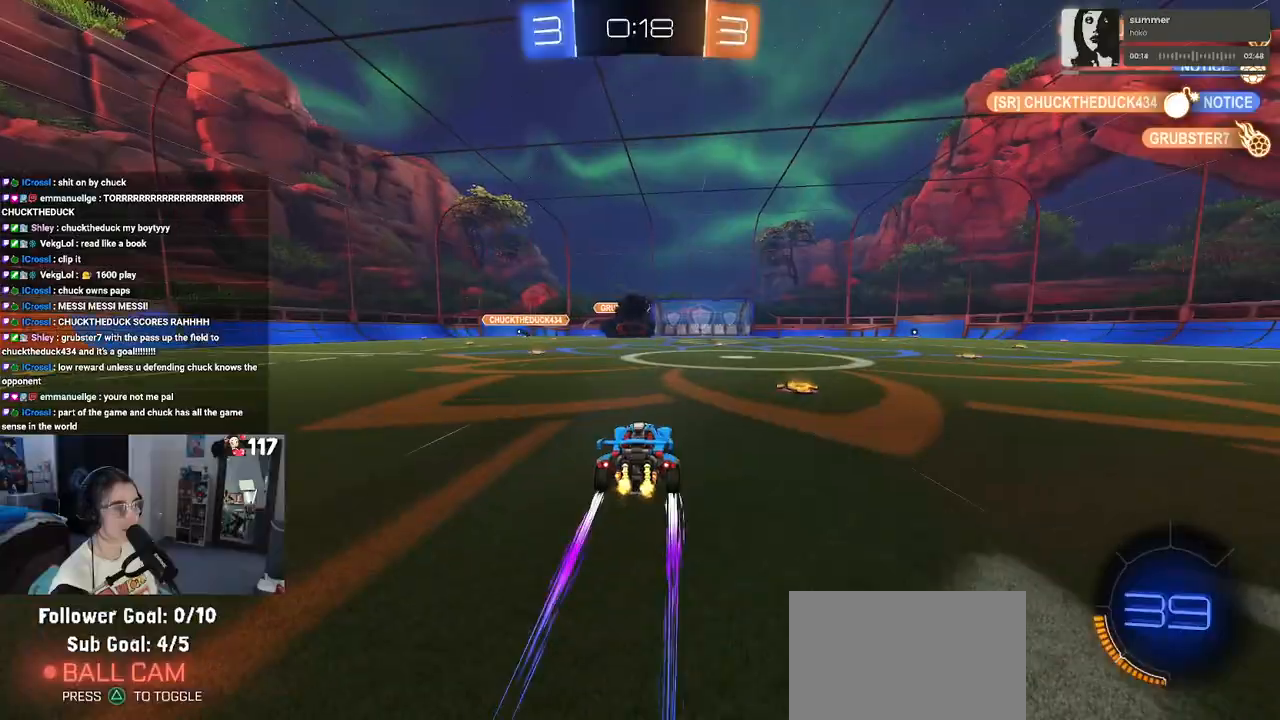
{"buttons": [], "left_stick": "center", "right_stick": "center", "events": []}
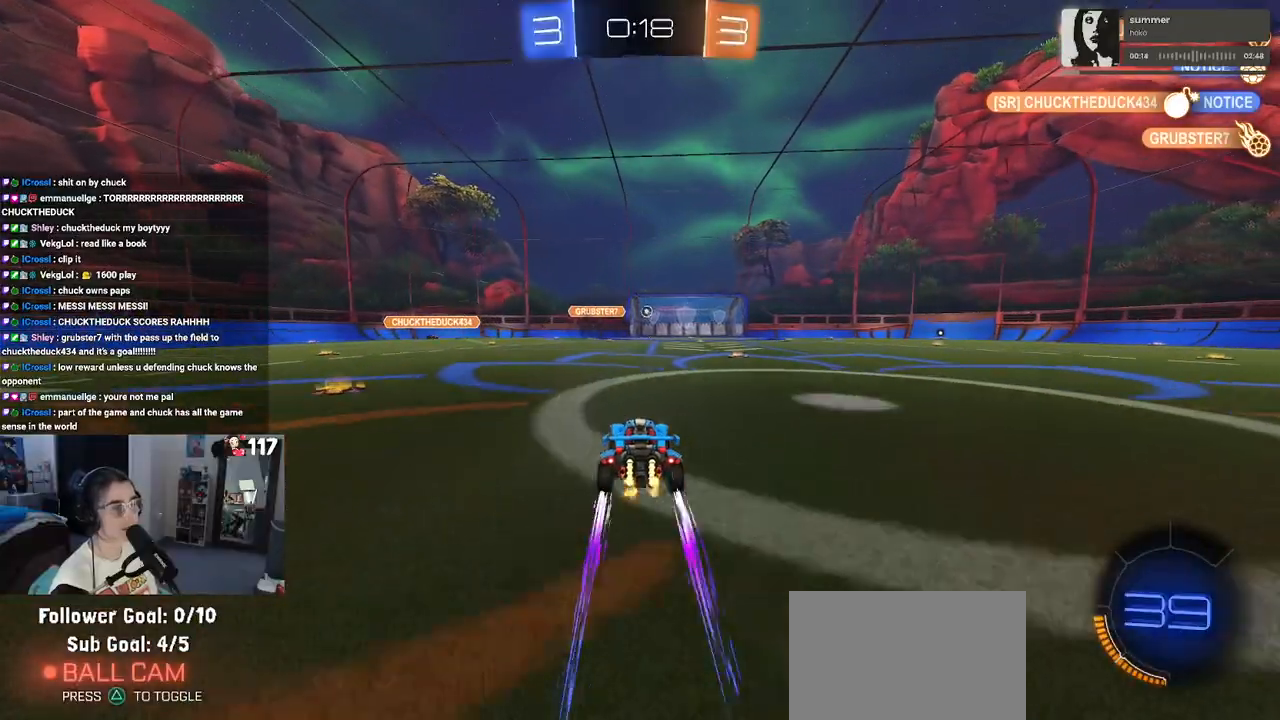
{"buttons": ["R3"], "left_stick": "center", "right_stick": "center", "events": [[300, "R3", "down"]]}
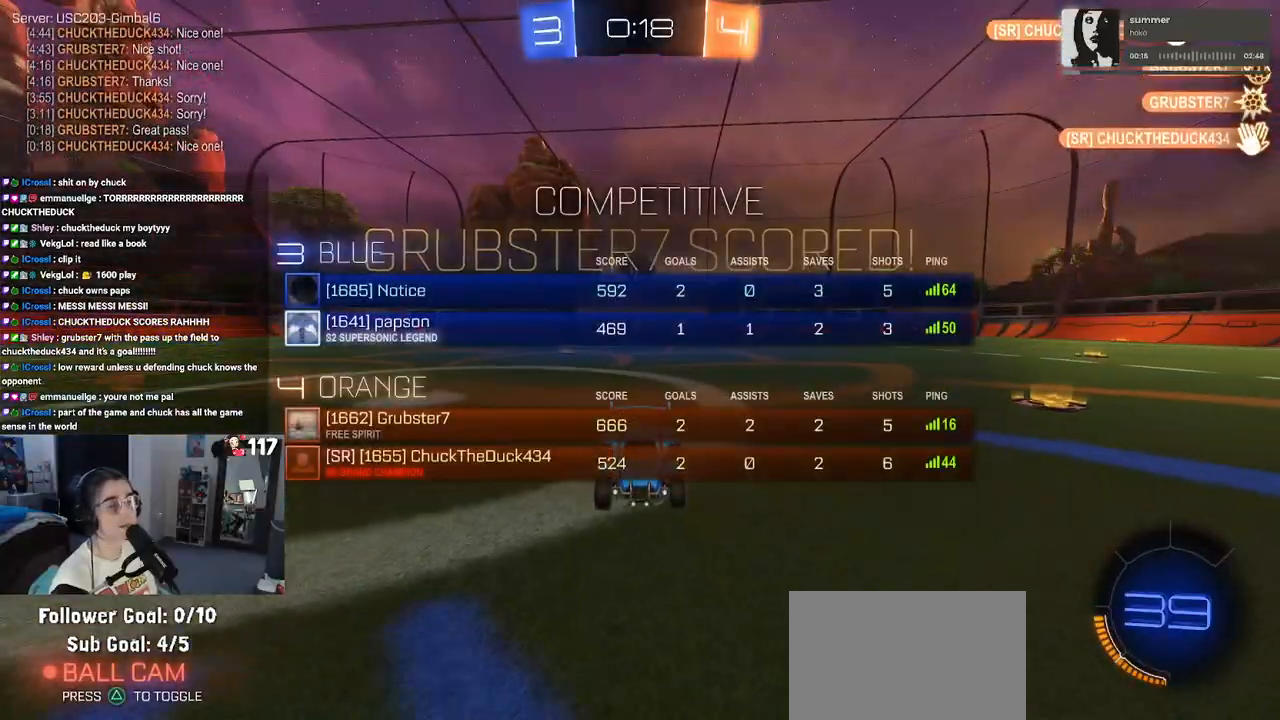
{"buttons": [], "left_stick": "center", "right_stick": "center", "events": [[400, "R3", "up"]]}
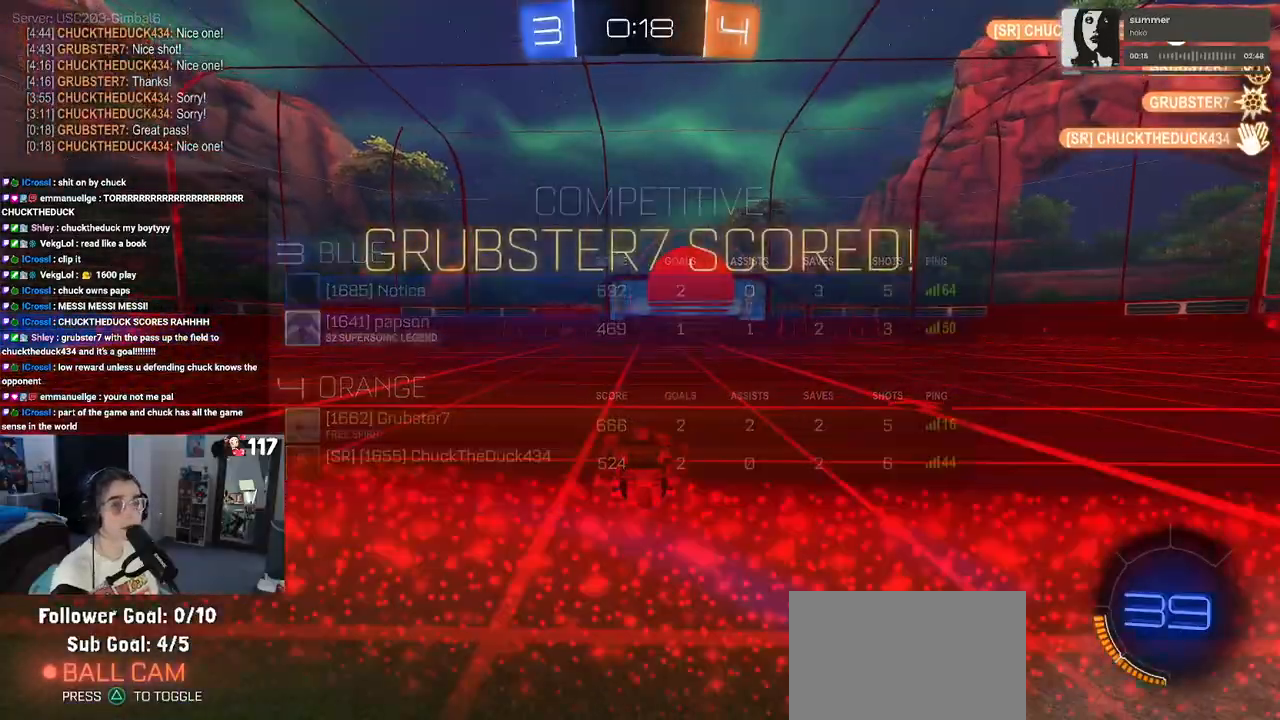
{"buttons": [], "left_stick": "center", "right_stick": "center", "events": []}
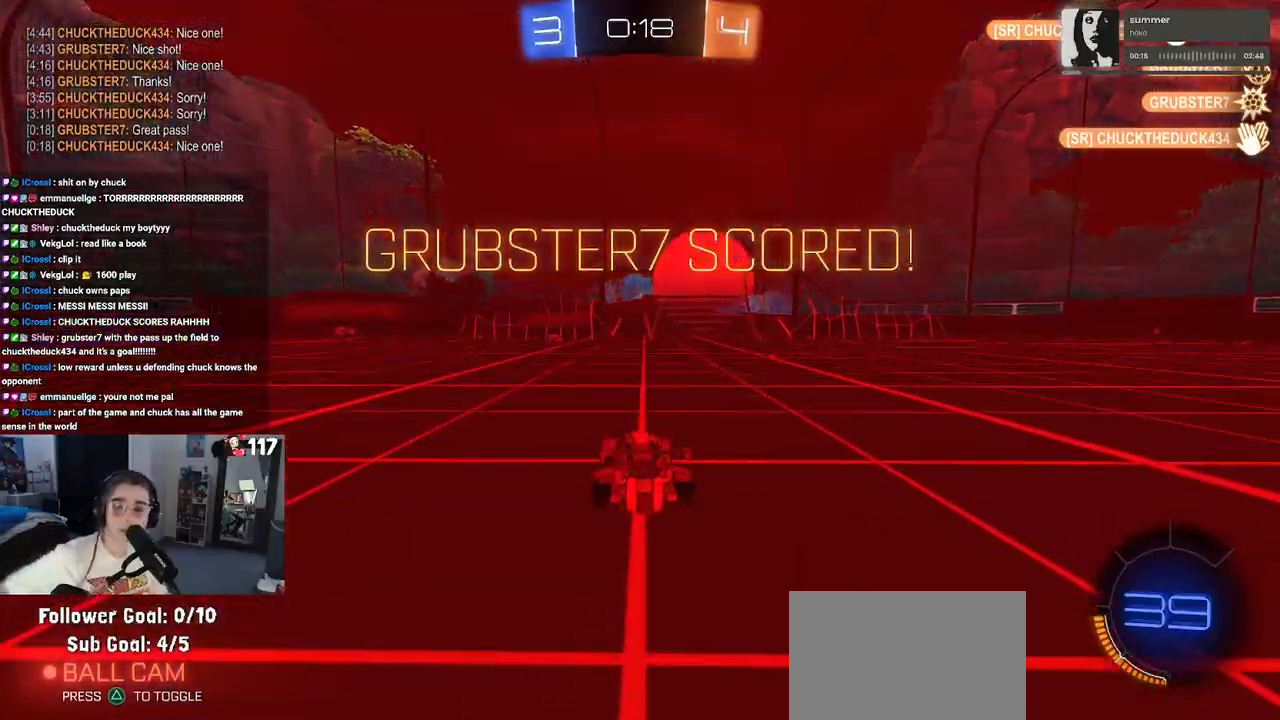
{"buttons": [], "left_stick": "center", "right_stick": "center", "events": []}
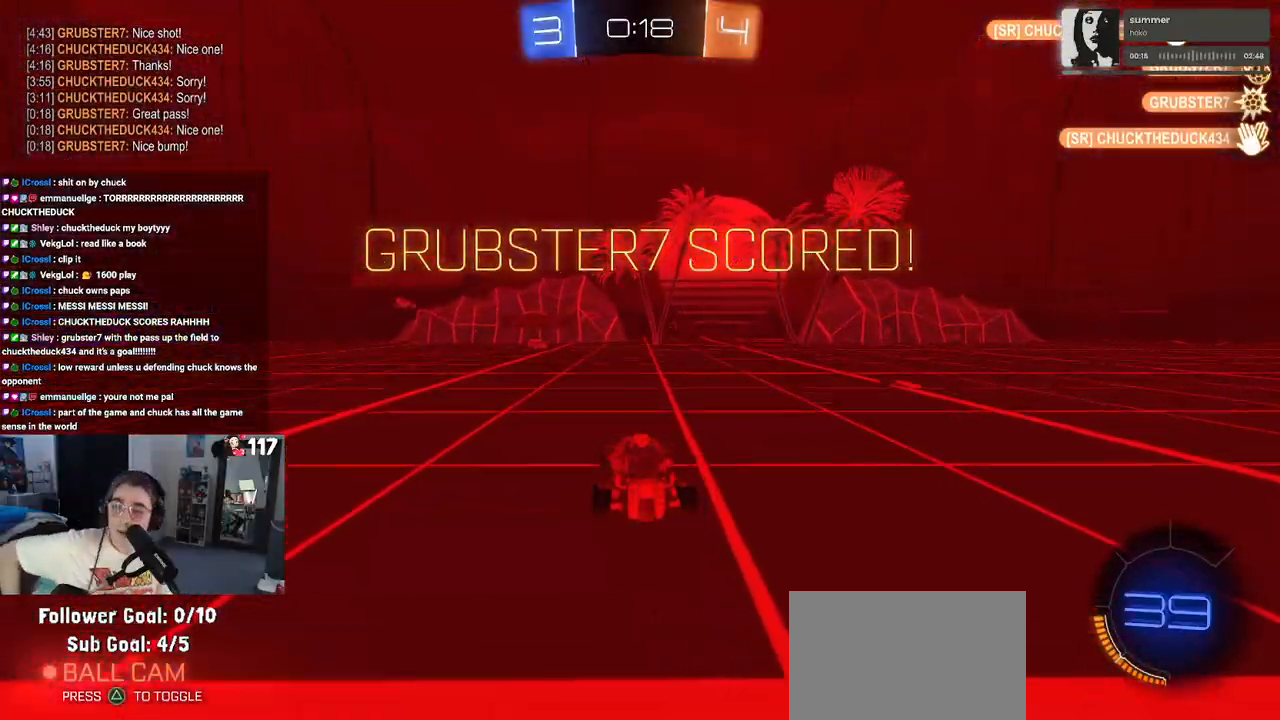
{"buttons": [], "left_stick": "center", "right_stick": "center", "events": []}
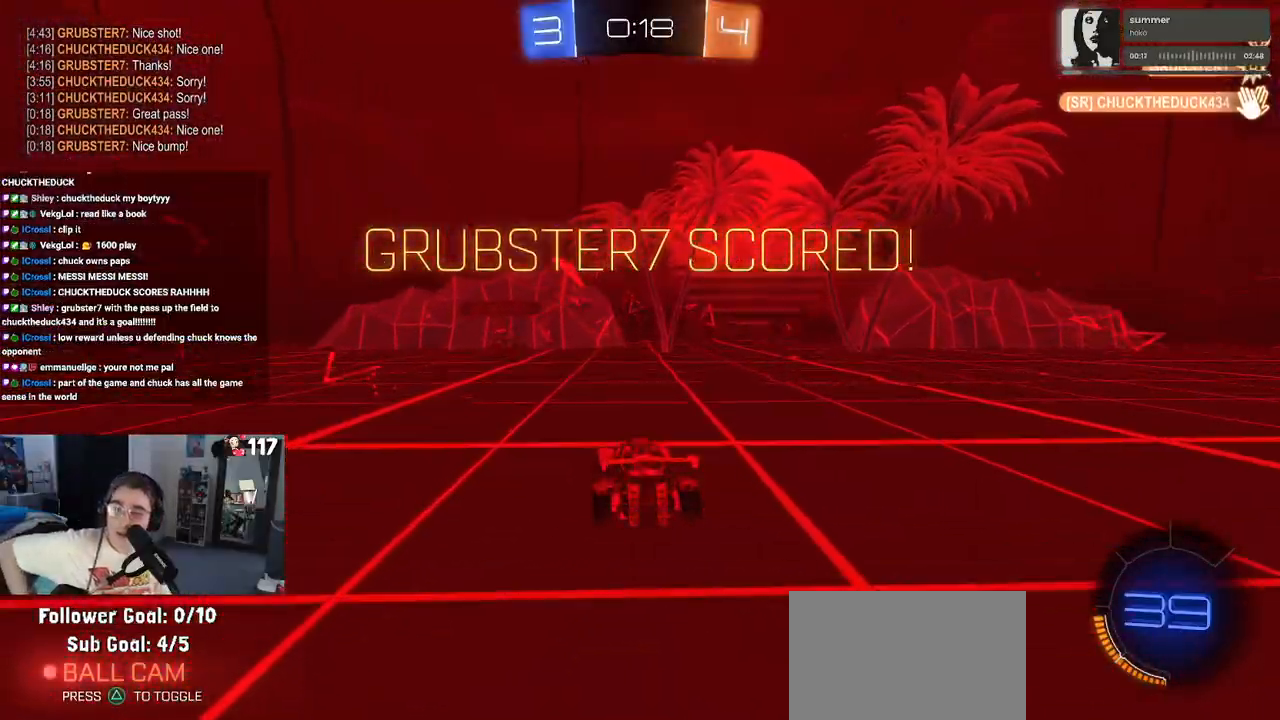
{"buttons": ["CROSS"], "left_stick": "center", "right_stick": "center", "events": [[450, "CROSS", "down"]]}
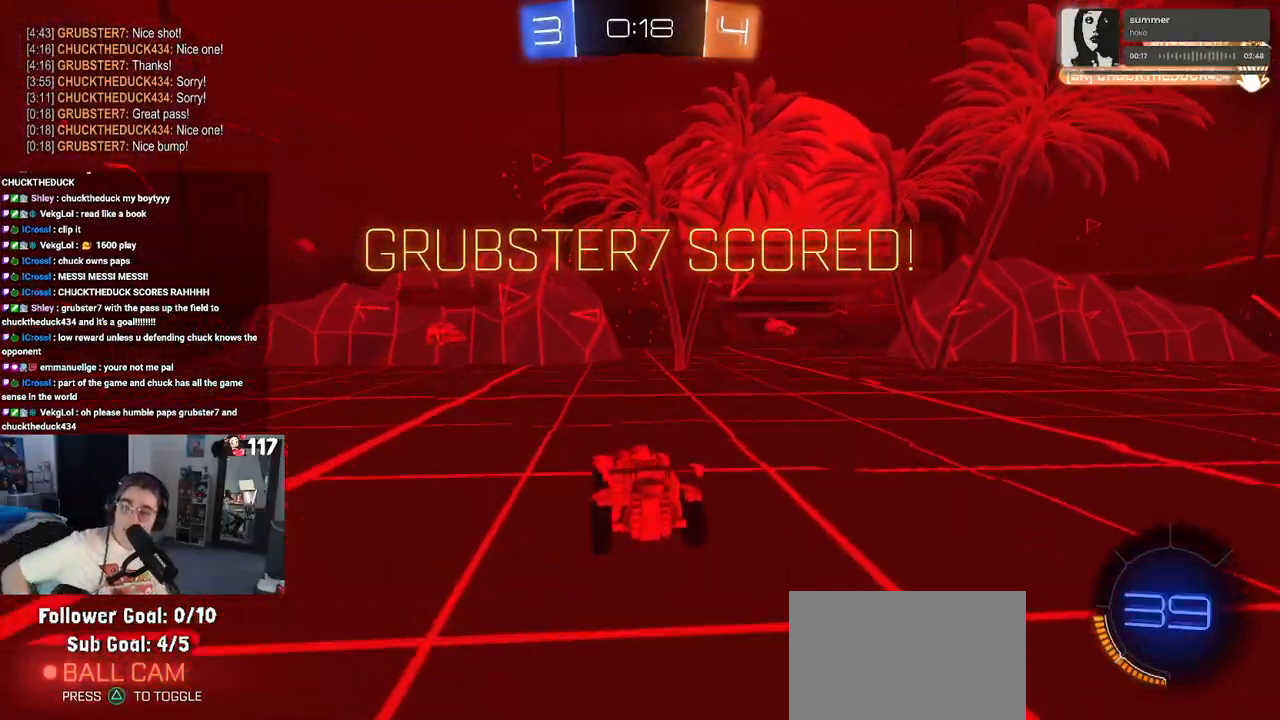
{"buttons": ["CROSS"], "left_stick": "center", "right_stick": "center", "events": [[67, "CROSS", "up"], [183, "CROSS", "down"], [300, "CROSS", "up"], [433, "CROSS", "down"]]}
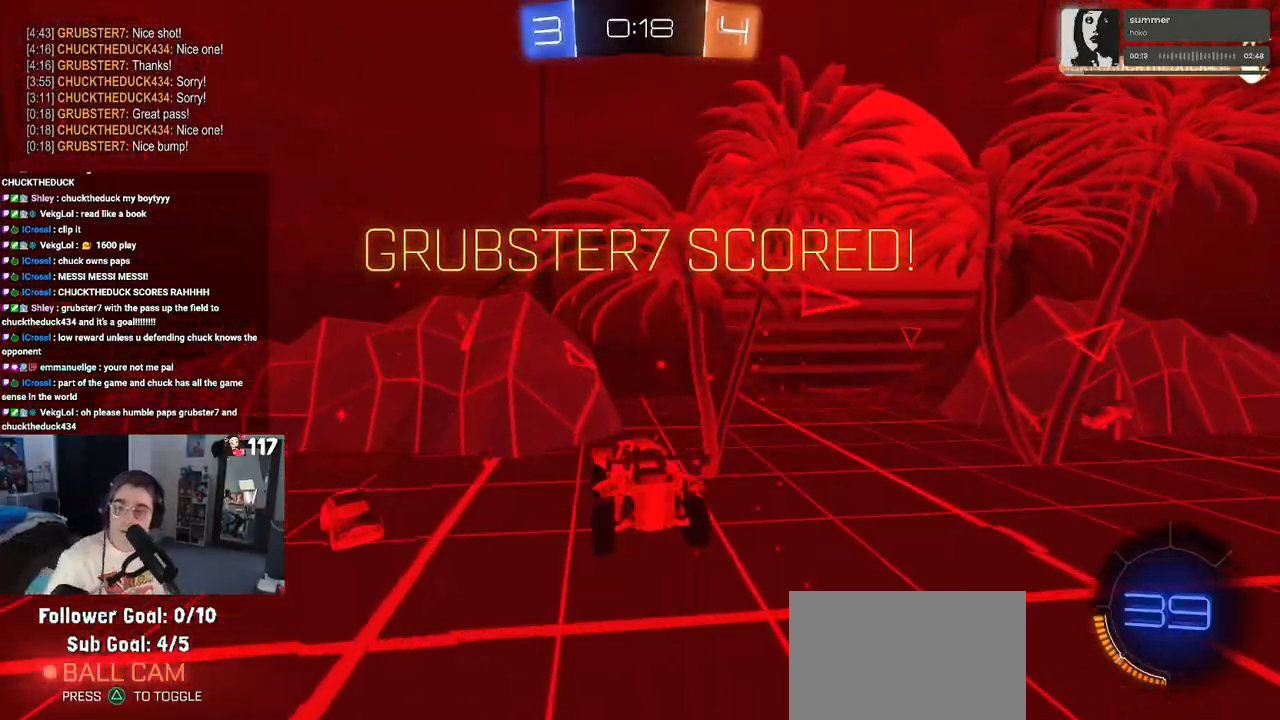
{"buttons": [], "left_stick": "center", "right_stick": "center", "events": [[17, "CROSS", "up"], [100, "CROSS", "down"], [250, "CROSS", "up"], [317, "CROSS", "down"], [467, "CROSS", "up"]]}
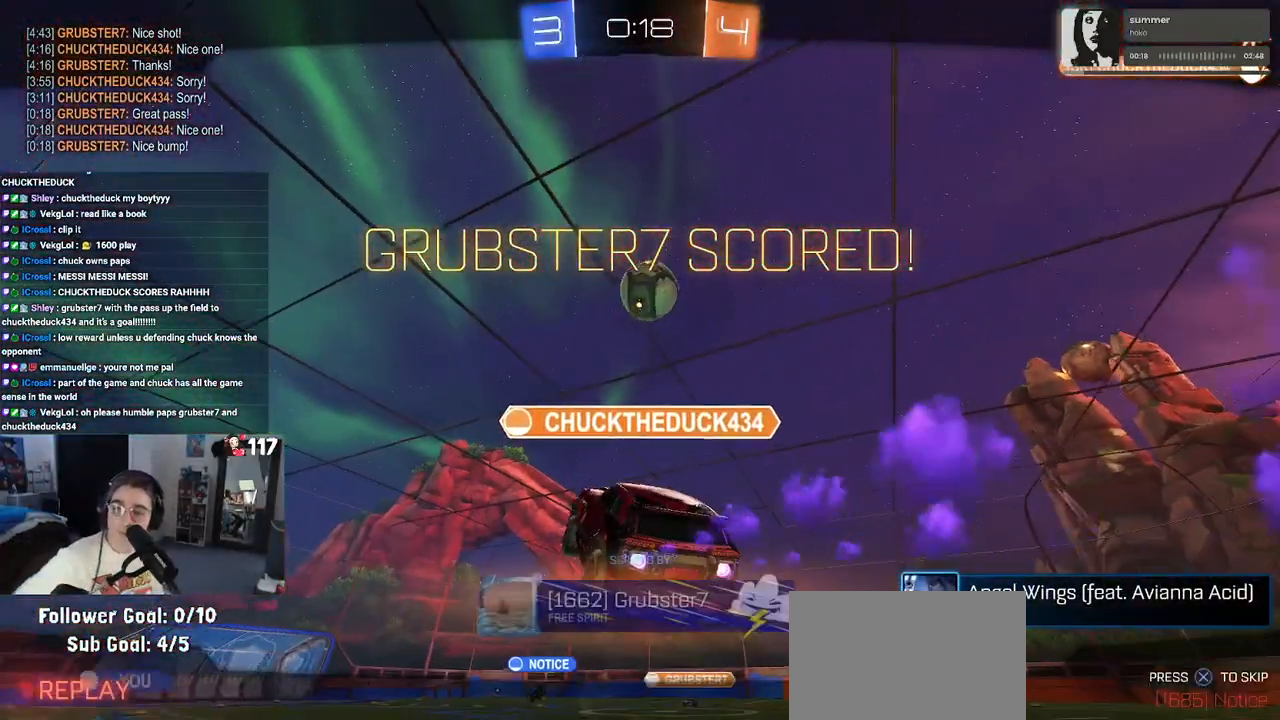
{"buttons": ["CROSS"], "left_stick": "center", "right_stick": "center", "events": [[50, "CROSS", "down"], [183, "CROSS", "up"], [267, "CROSS", "down"], [383, "CROSS", "up"], [483, "CROSS", "down"]]}
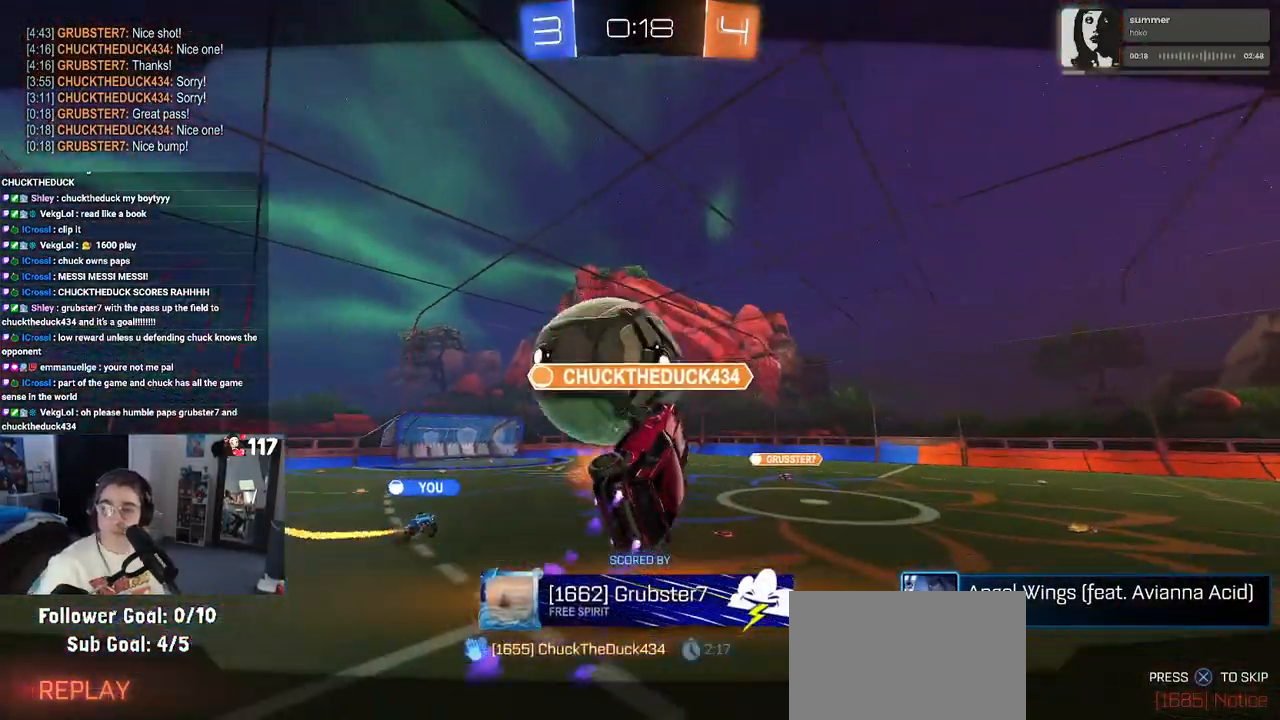
{"buttons": ["CROSS"], "left_stick": "center", "right_stick": "center", "events": [[100, "CROSS", "up"], [183, "CROSS", "down"], [300, "CROSS", "up"], [400, "CROSS", "down"]]}
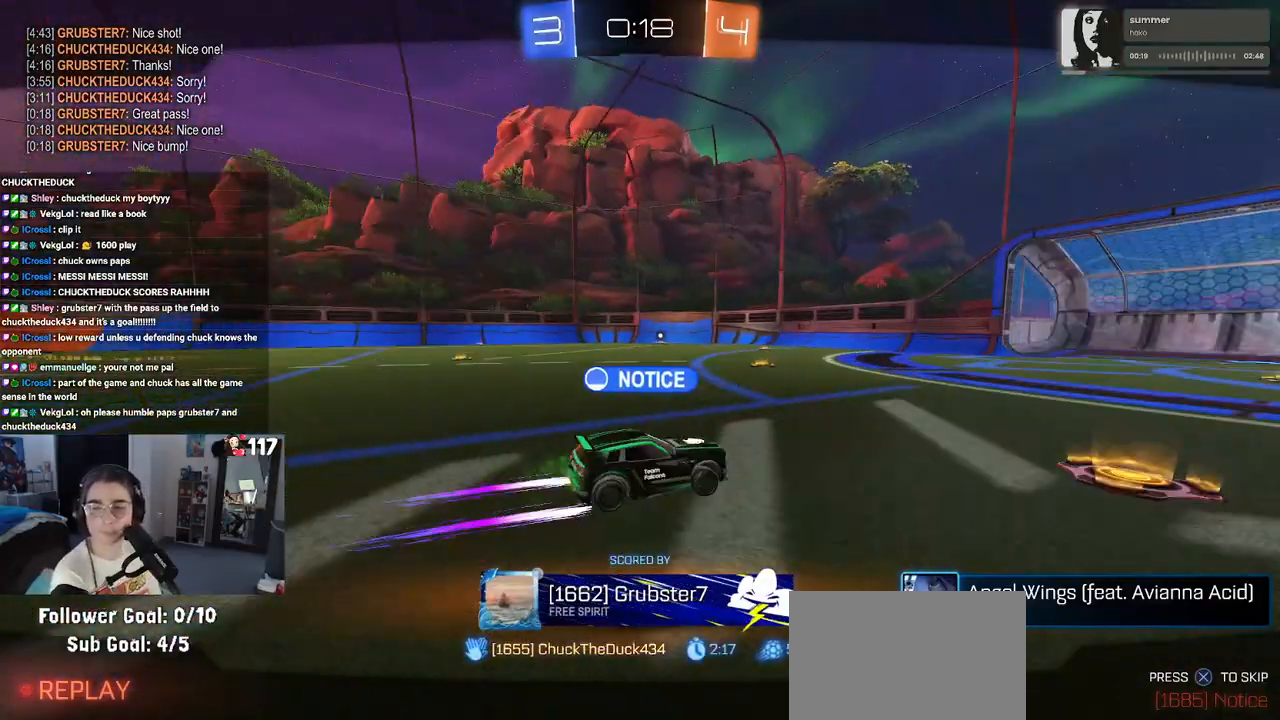
{"buttons": [], "left_stick": "center", "right_stick": "center", "events": [[17, "CROSS", "up"], [100, "CROSS", "down"], [200, "CROSS", "up"], [283, "CROSS", "down"], [400, "CROSS", "up"]]}
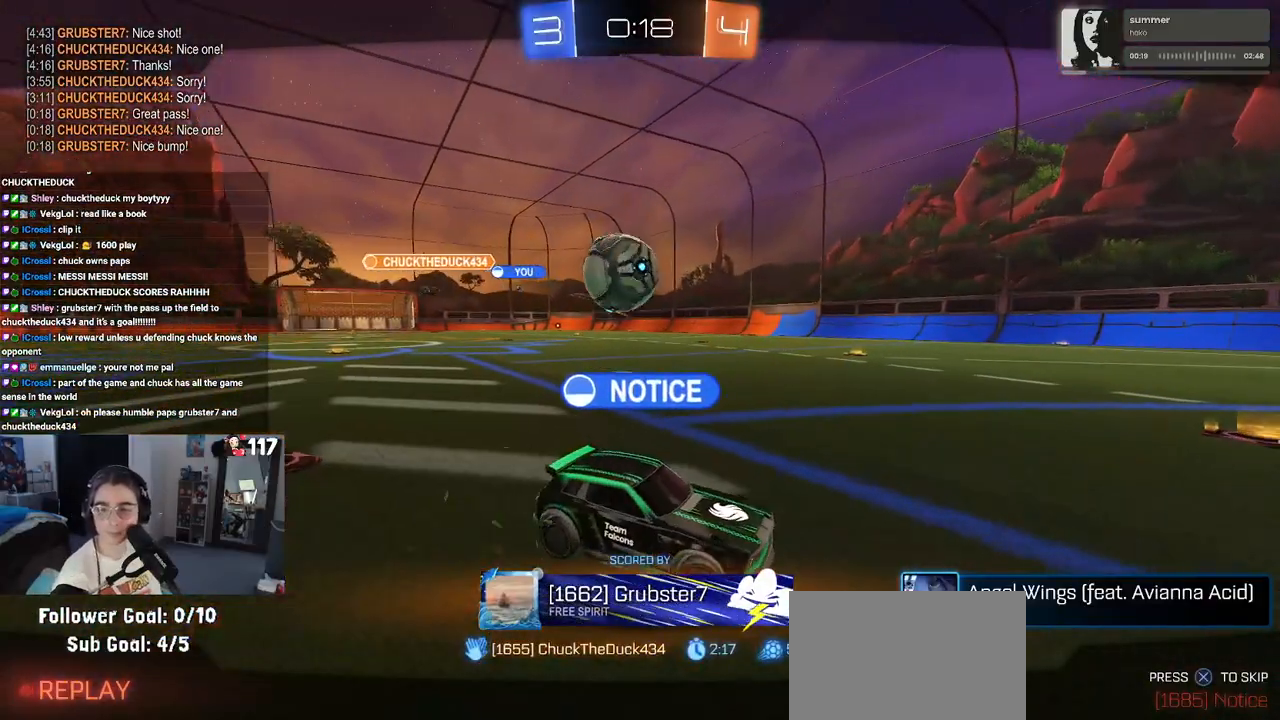
{"buttons": [], "left_stick": "center", "right_stick": "center", "events": []}
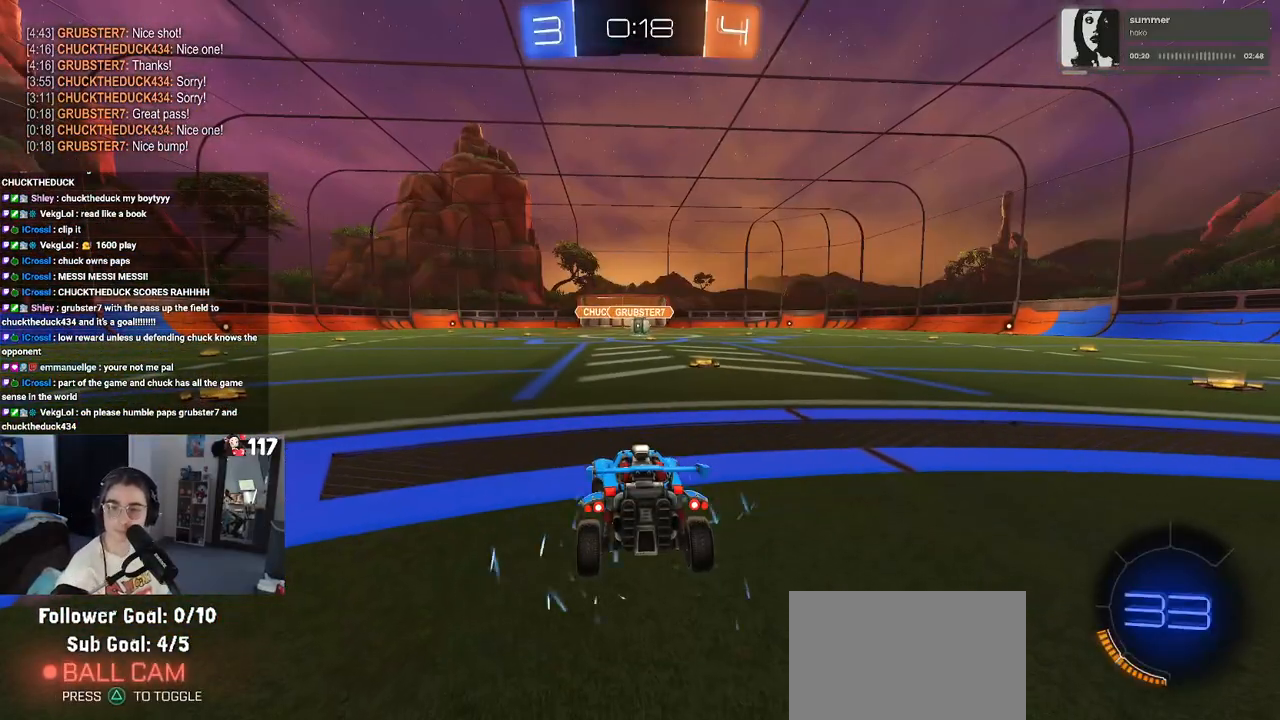
{"buttons": [], "left_stick": "center", "right_stick": "center", "events": []}
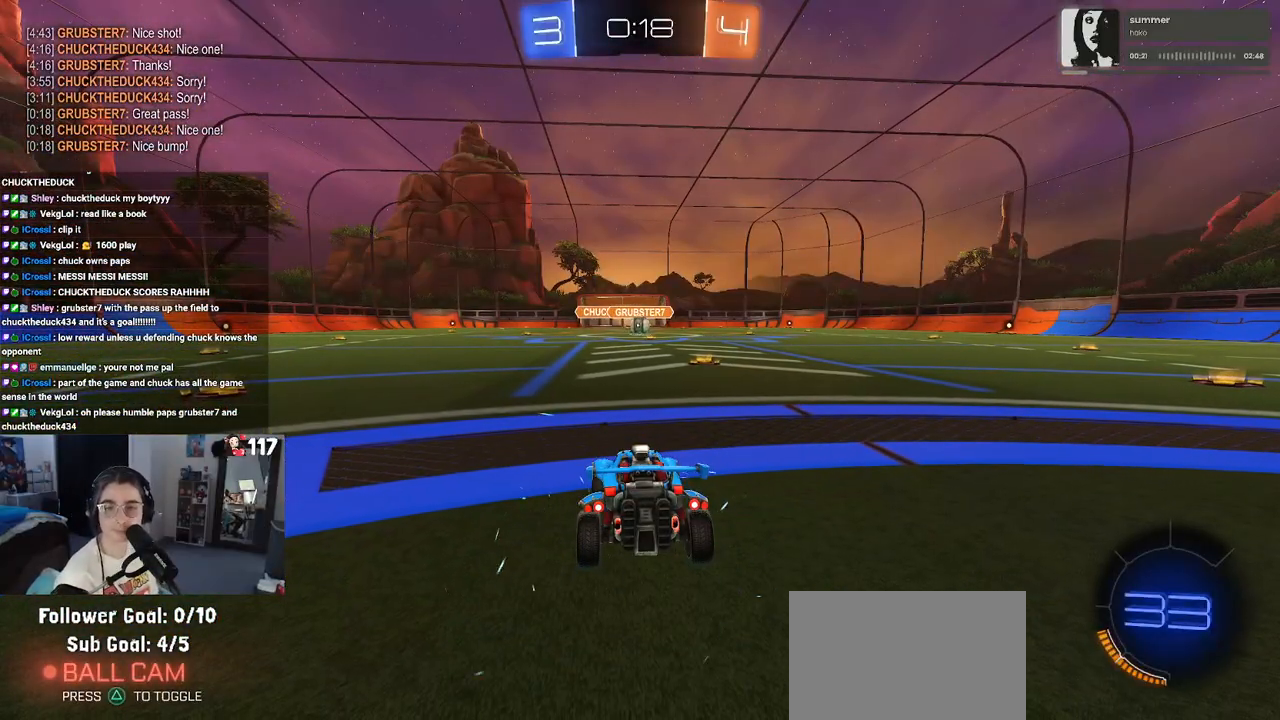
{"buttons": [], "left_stick": "center", "right_stick": "center", "events": []}
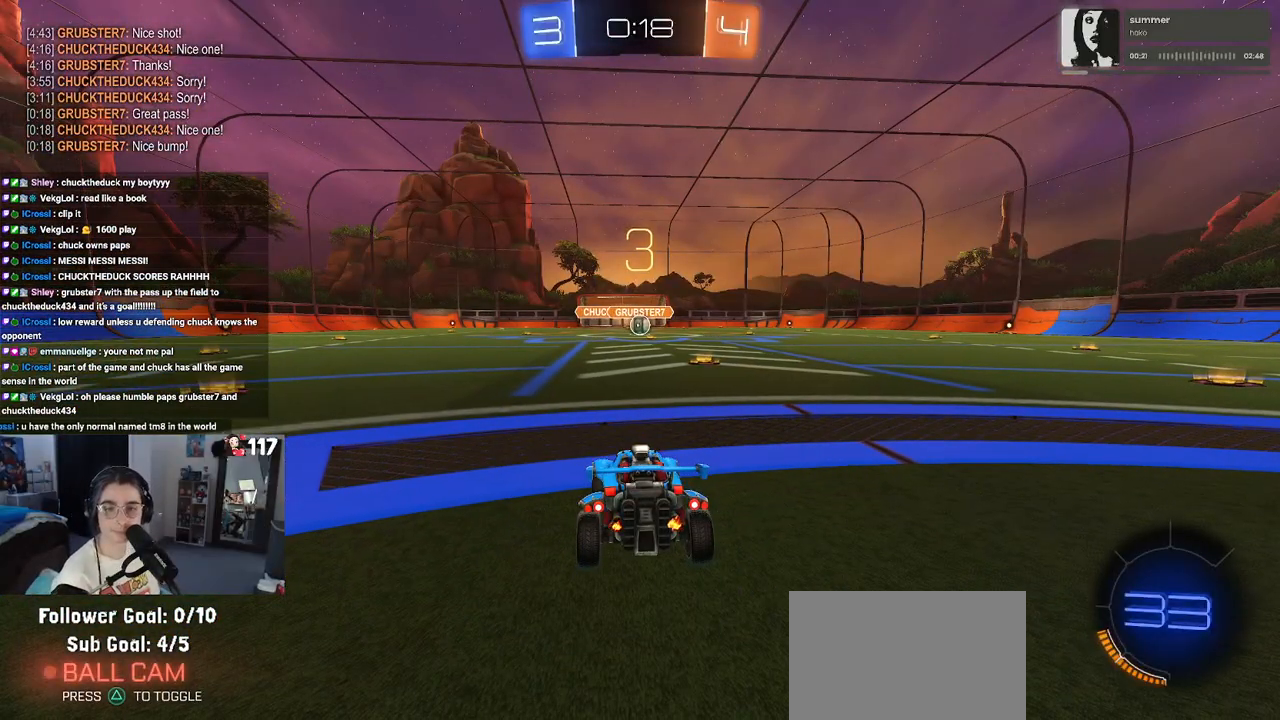
{"buttons": [], "left_stick": "center", "right_stick": "center", "events": []}
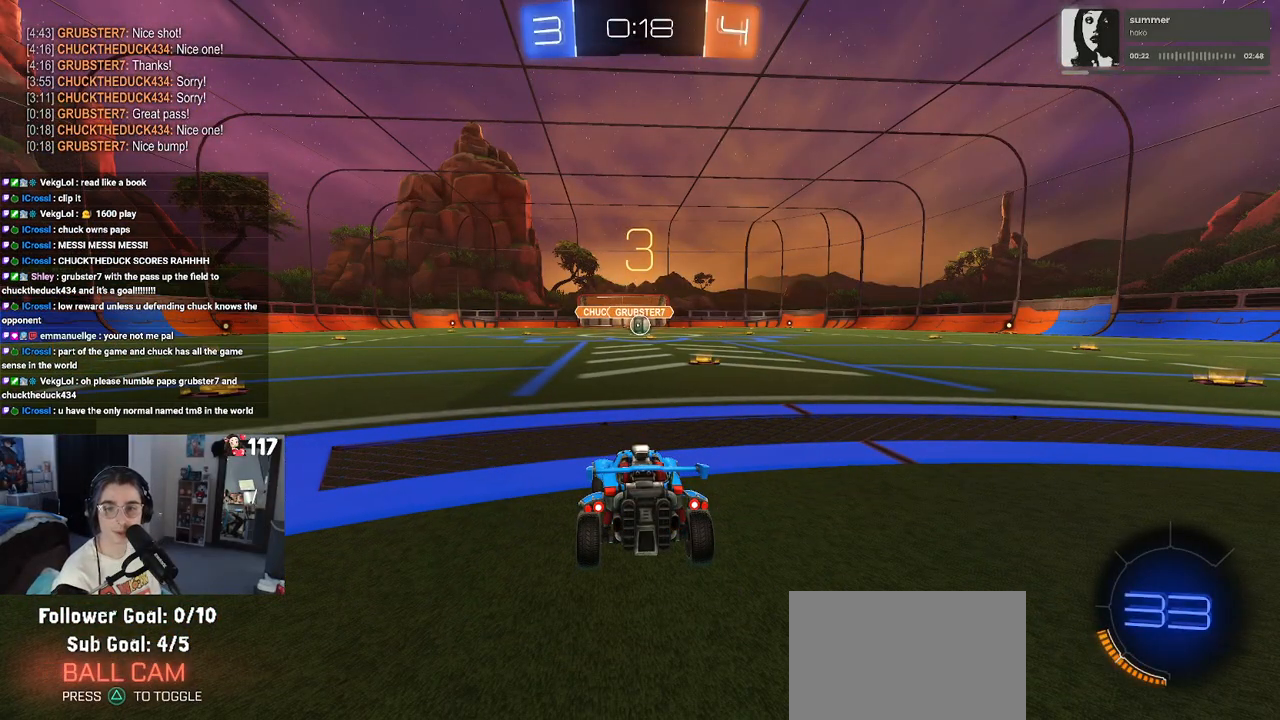
{"buttons": [], "left_stick": "center", "right_stick": "center", "events": []}
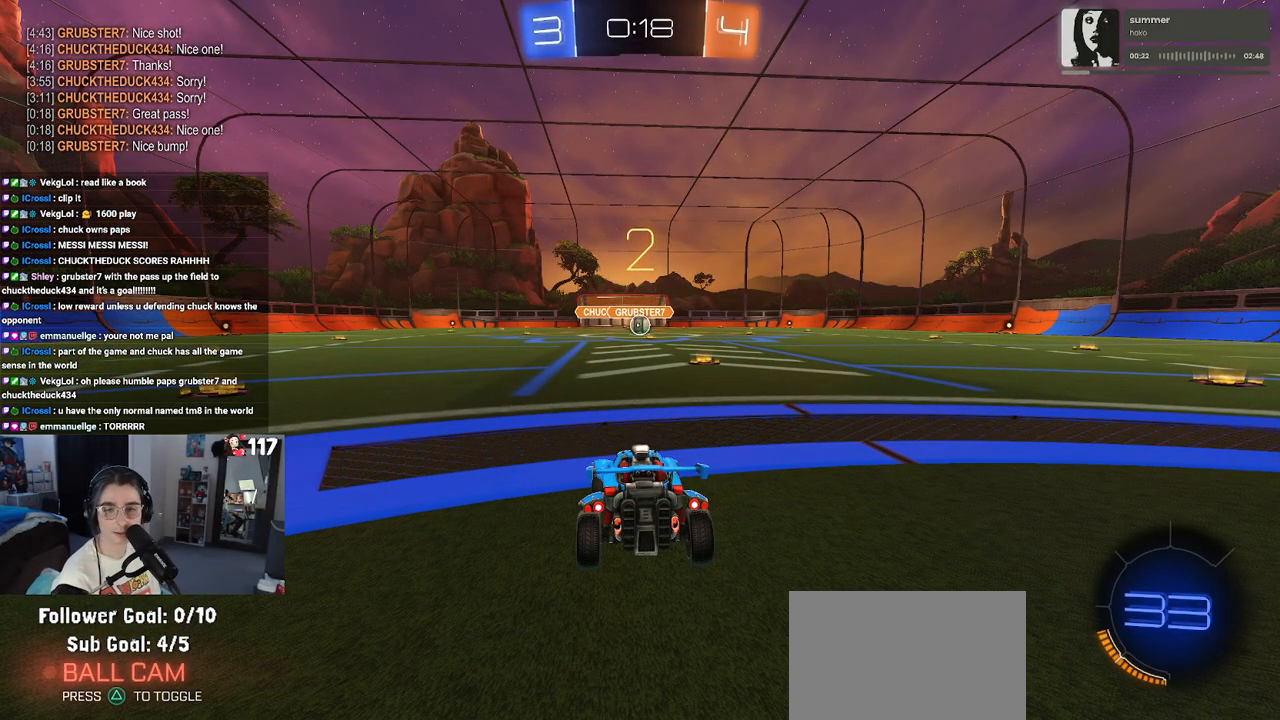
{"buttons": [], "left_stick": "center", "right_stick": "center", "events": []}
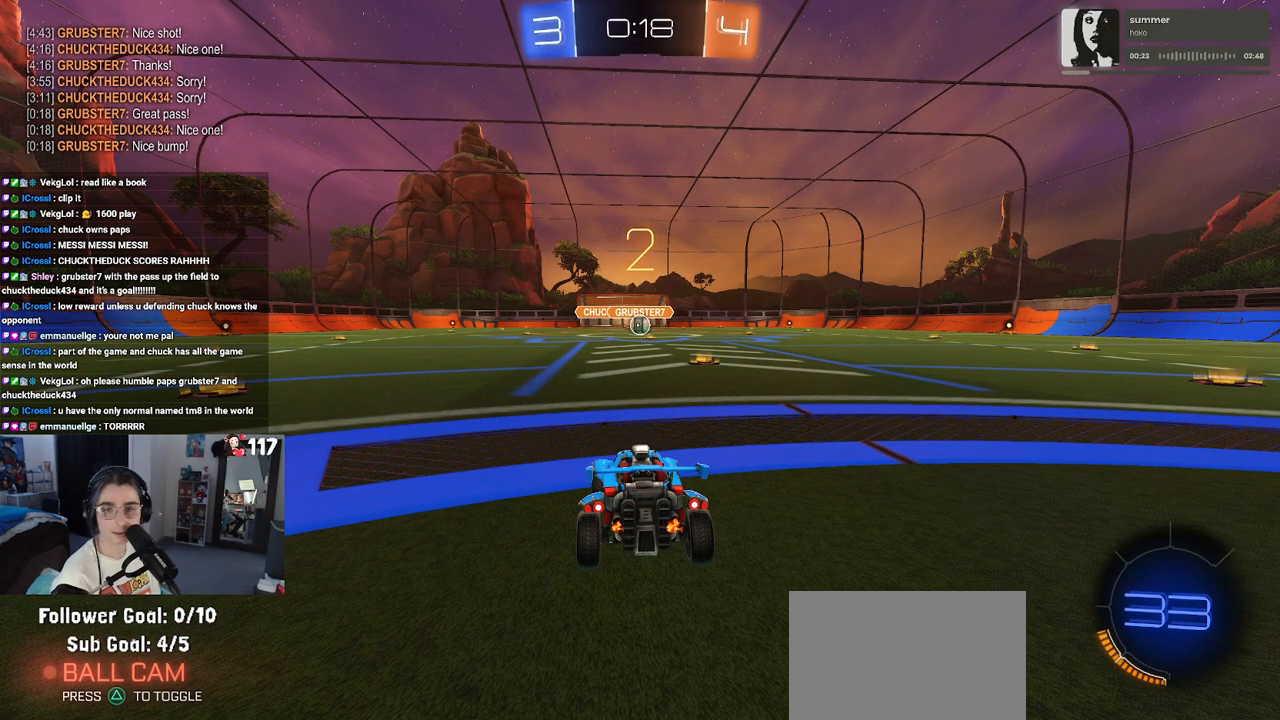
{"buttons": [], "left_stick": "center", "right_stick": "center", "events": []}
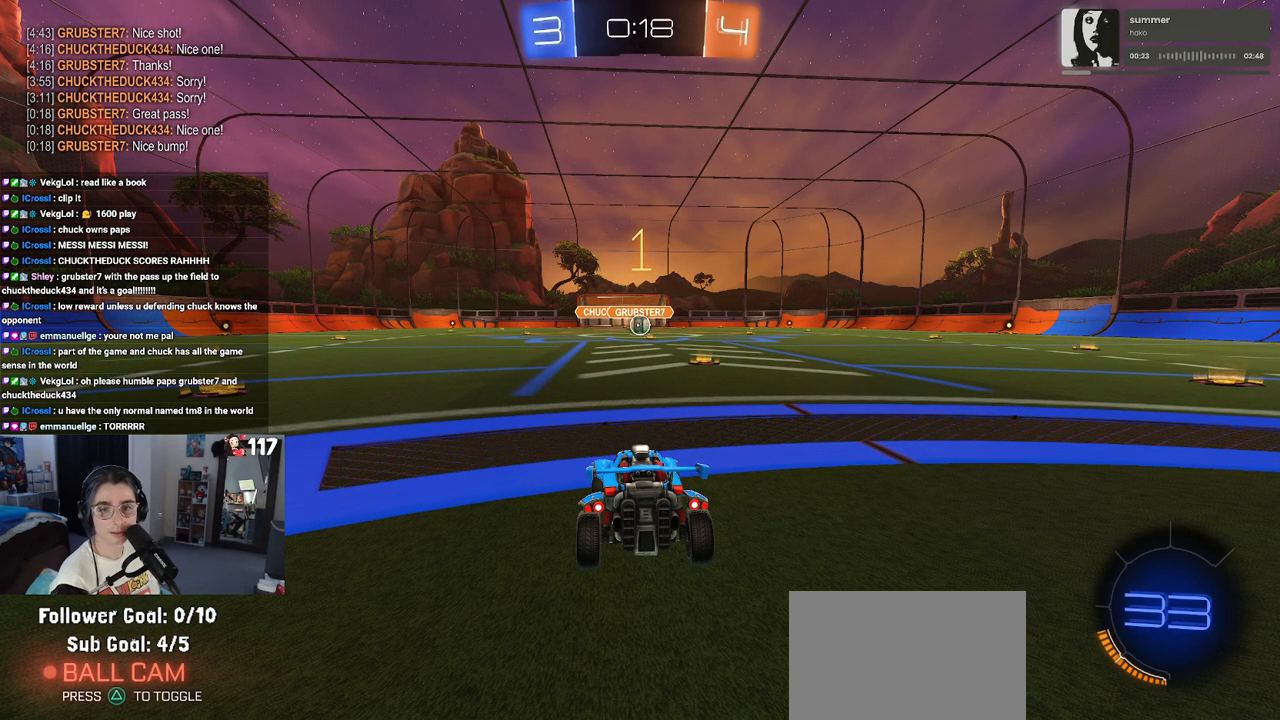
{"buttons": [], "left_stick": "down-right", "right_stick": "center", "events": [[450, "left_stick", "down-right"]]}
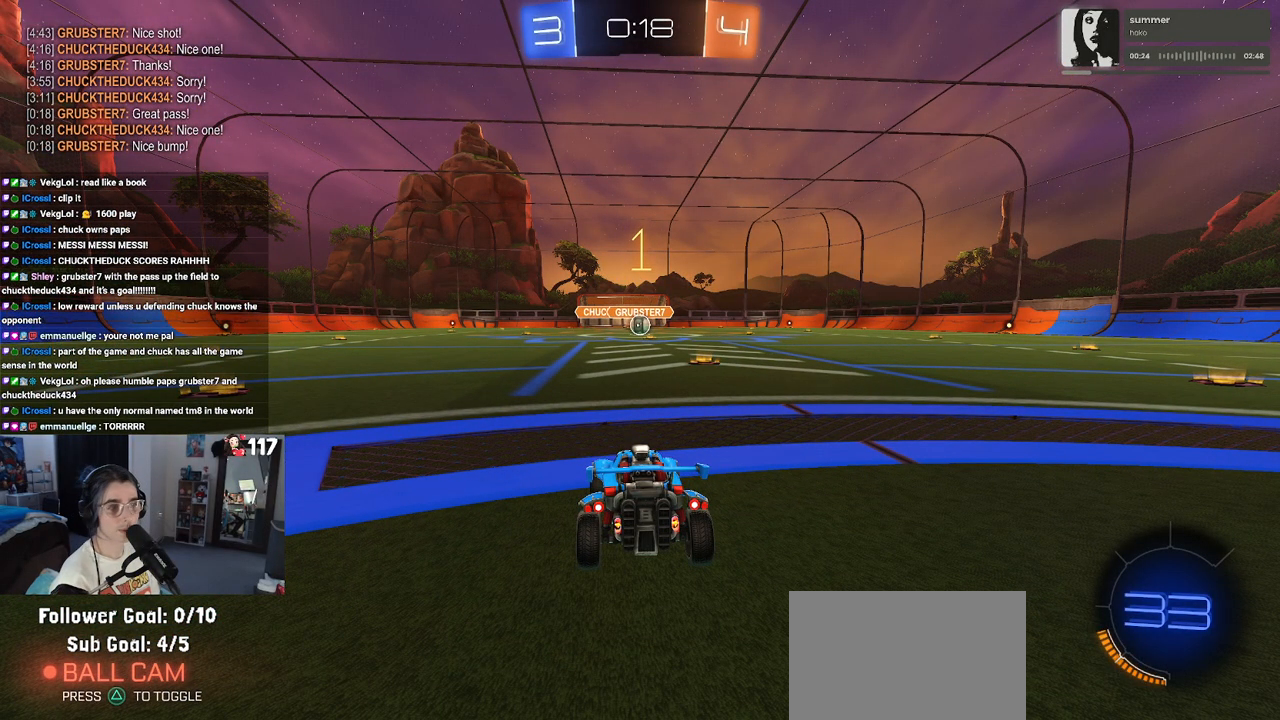
{"buttons": ["R1"], "left_stick": "center", "right_stick": "center", "events": [[100, "R1", "down"], [100, "left_stick", "right"], [200, "left_stick", "center"]]}
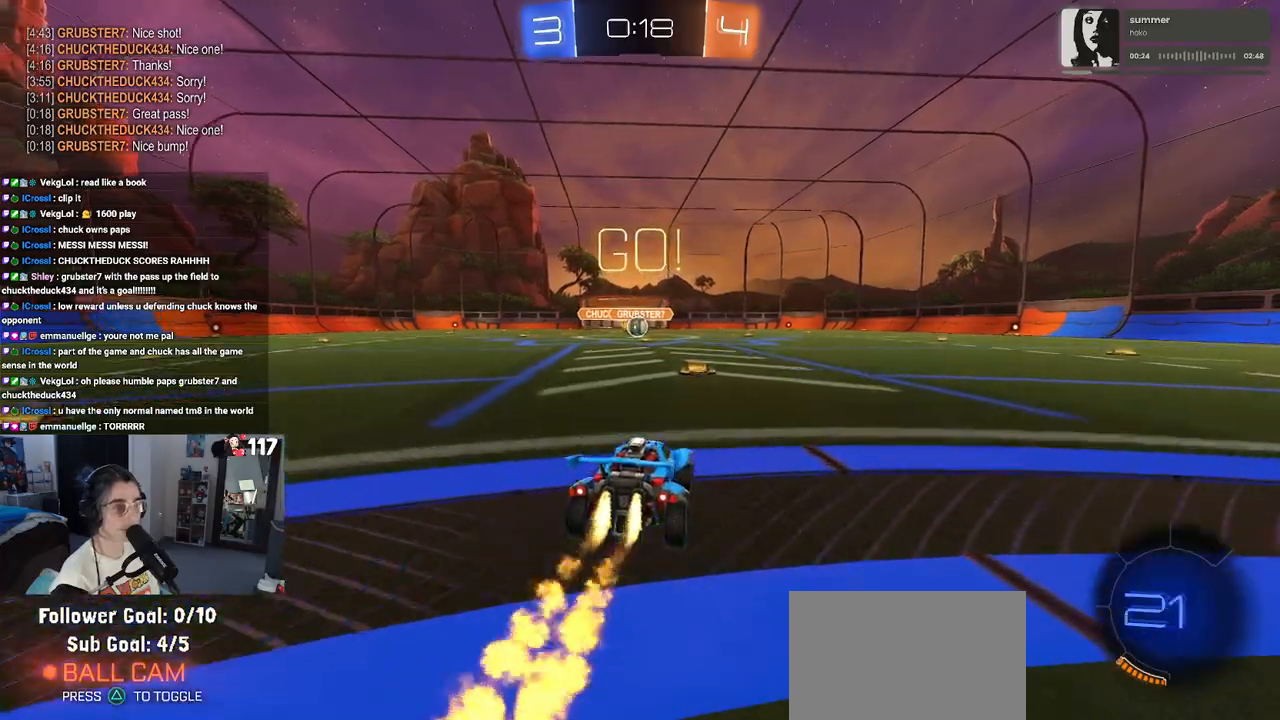
{"buttons": ["SQUARE", "R1"], "left_stick": "down", "right_stick": "center", "events": [[83, "CROSS", "down"], [150, "left_stick", "up-left"], [183, "CROSS", "up"], [250, "CROSS", "down"], [300, "SQUARE", "down"], [350, "CROSS", "up"], [350, "left_stick", "down"]]}